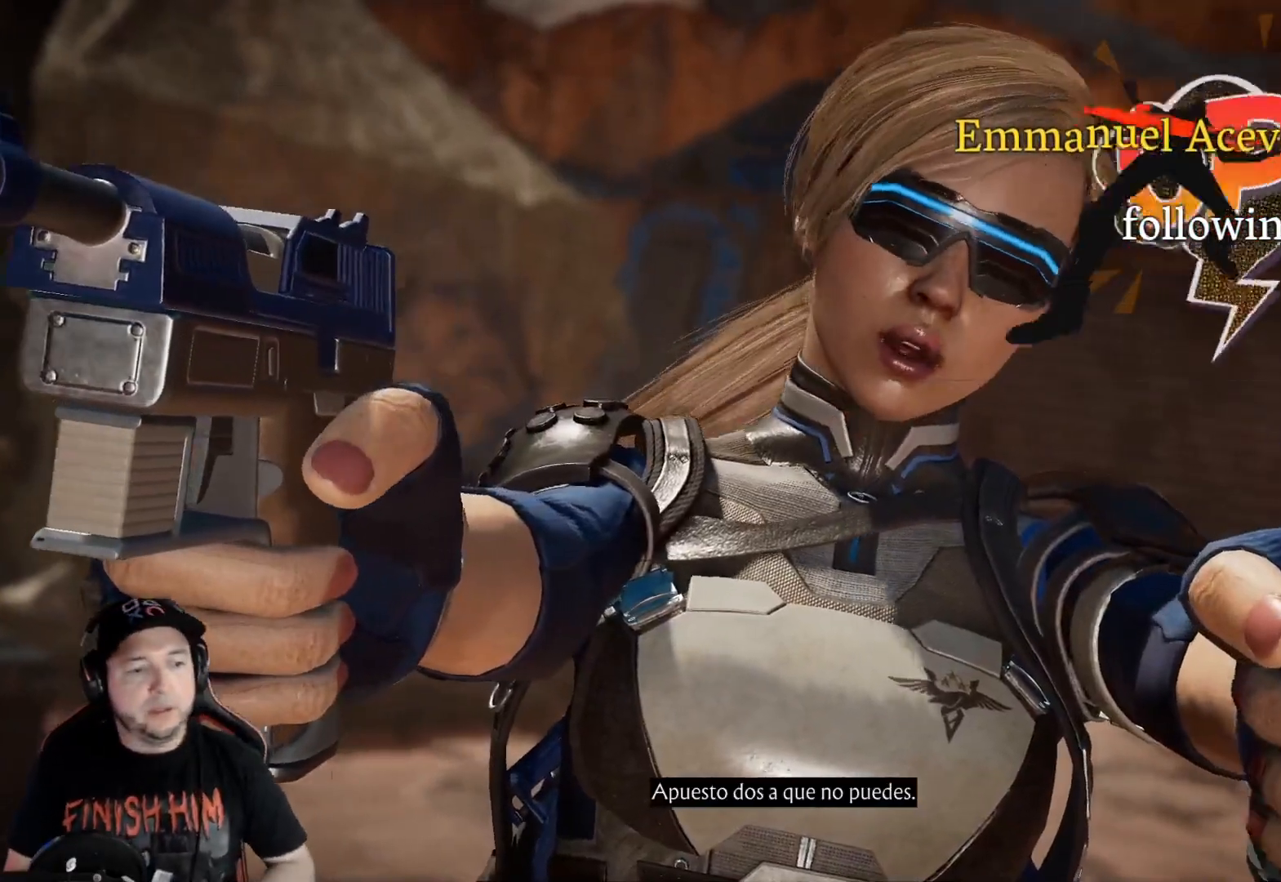
Gameplay with a controller (Xbox layout); each line is a JSON object with the inputs held at the frame after it. "events" lists button and stick changes between this image and that frame as [ms after this image, input, new state], when the widget could be followed in between. Not read: L3 R3 SHARE.
{"buttons": ["DPAD_LEFT"], "left_stick": "center", "right_stick": "center", "events": [[117, "DPAD_LEFT", "down"], [201, "DPAD_LEFT", "up"], [201, "R1", "down"], [251, "DPAD_LEFT", "down"], [301, "R1", "up"], [318, "DPAD_LEFT", "up"], [452, "DPAD_LEFT", "down"]]}
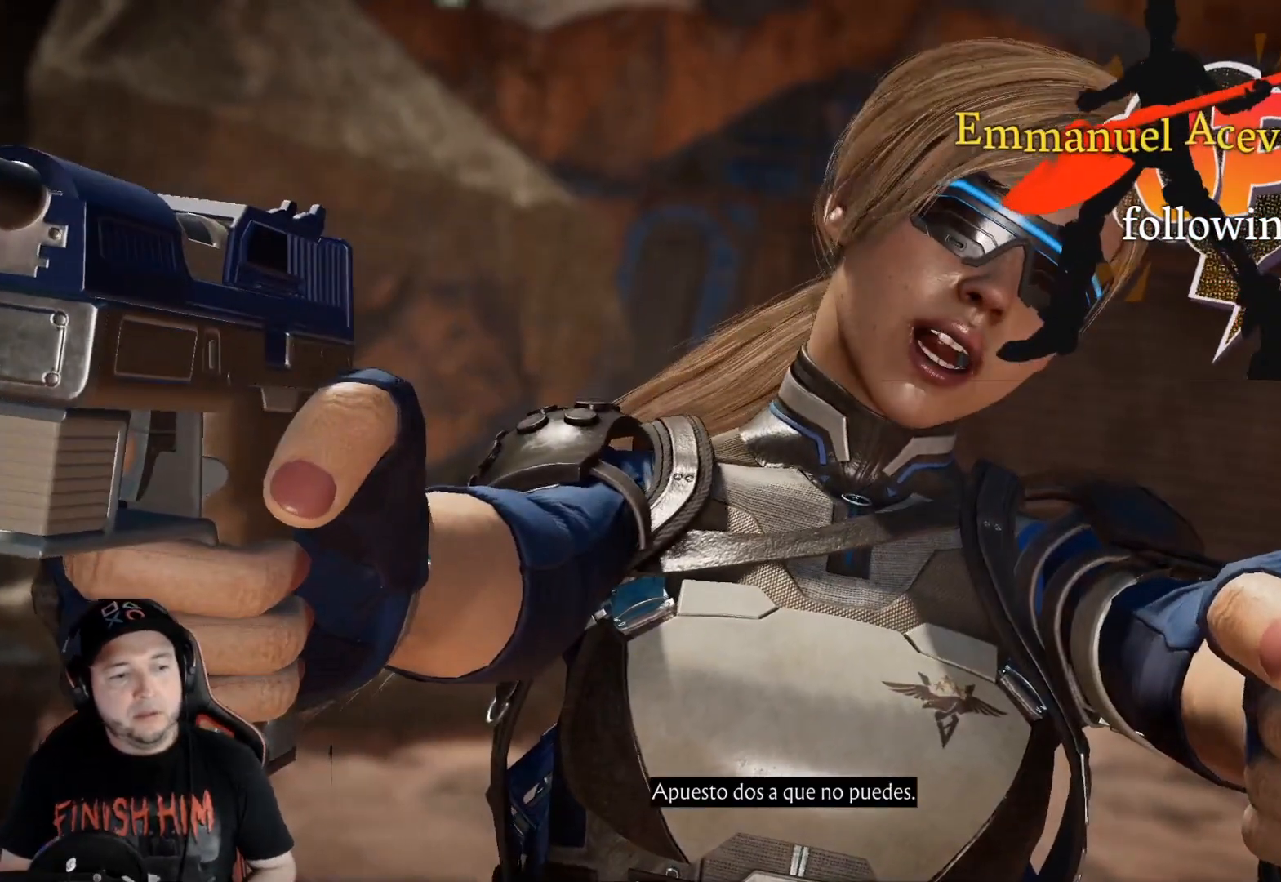
{"buttons": ["DPAD_LEFT"], "left_stick": "center", "right_stick": "center", "events": [[33, "DPAD_LEFT", "up"], [100, "DPAD_LEFT", "down"], [150, "DPAD_LEFT", "up"], [234, "DPAD_LEFT", "down"], [401, "DPAD_LEFT", "up"], [468, "DPAD_LEFT", "down"]]}
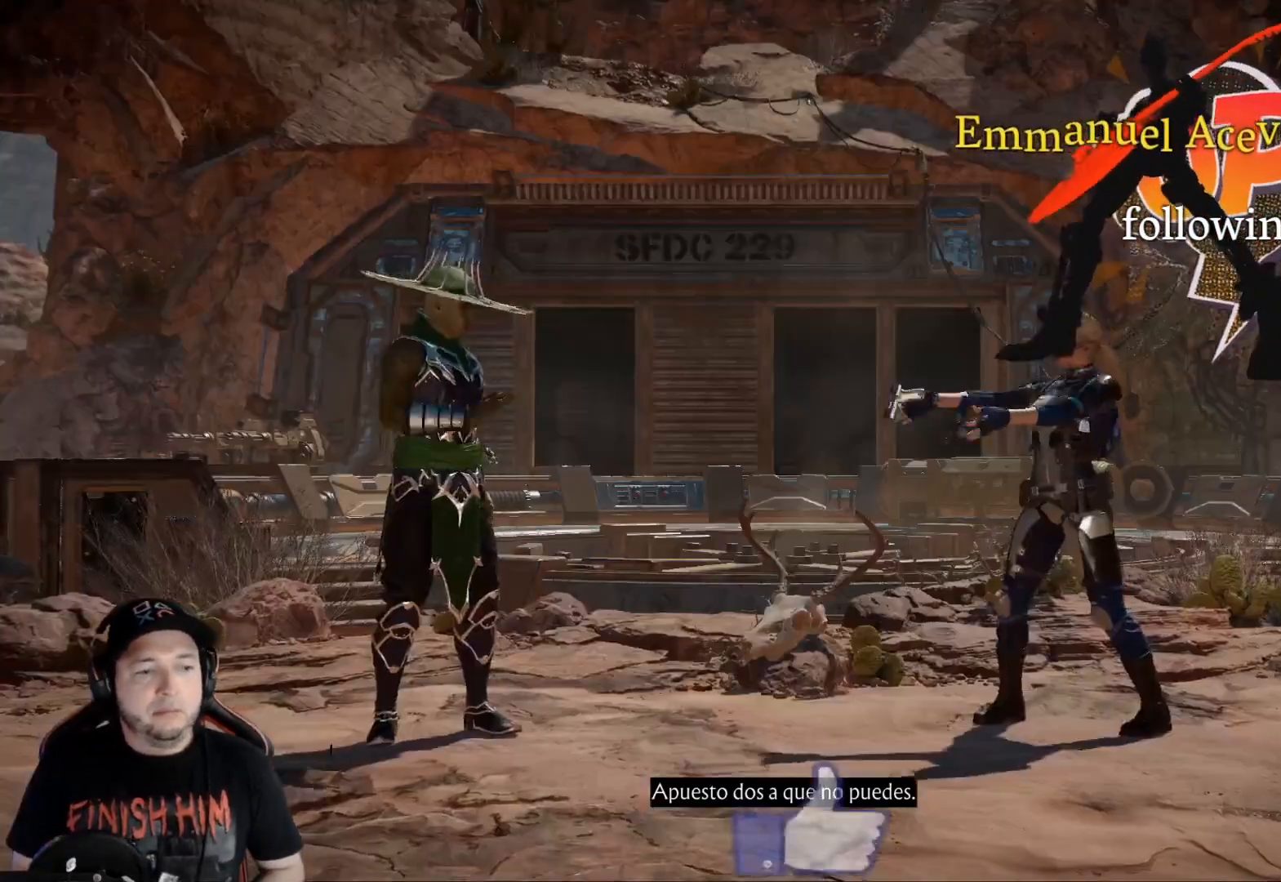
{"buttons": [], "left_stick": "center", "right_stick": "center", "events": [[17, "DPAD_LEFT", "up"], [251, "DPAD_LEFT", "down"], [318, "DPAD_LEFT", "up"], [401, "DPAD_LEFT", "down"], [452, "DPAD_LEFT", "up"]]}
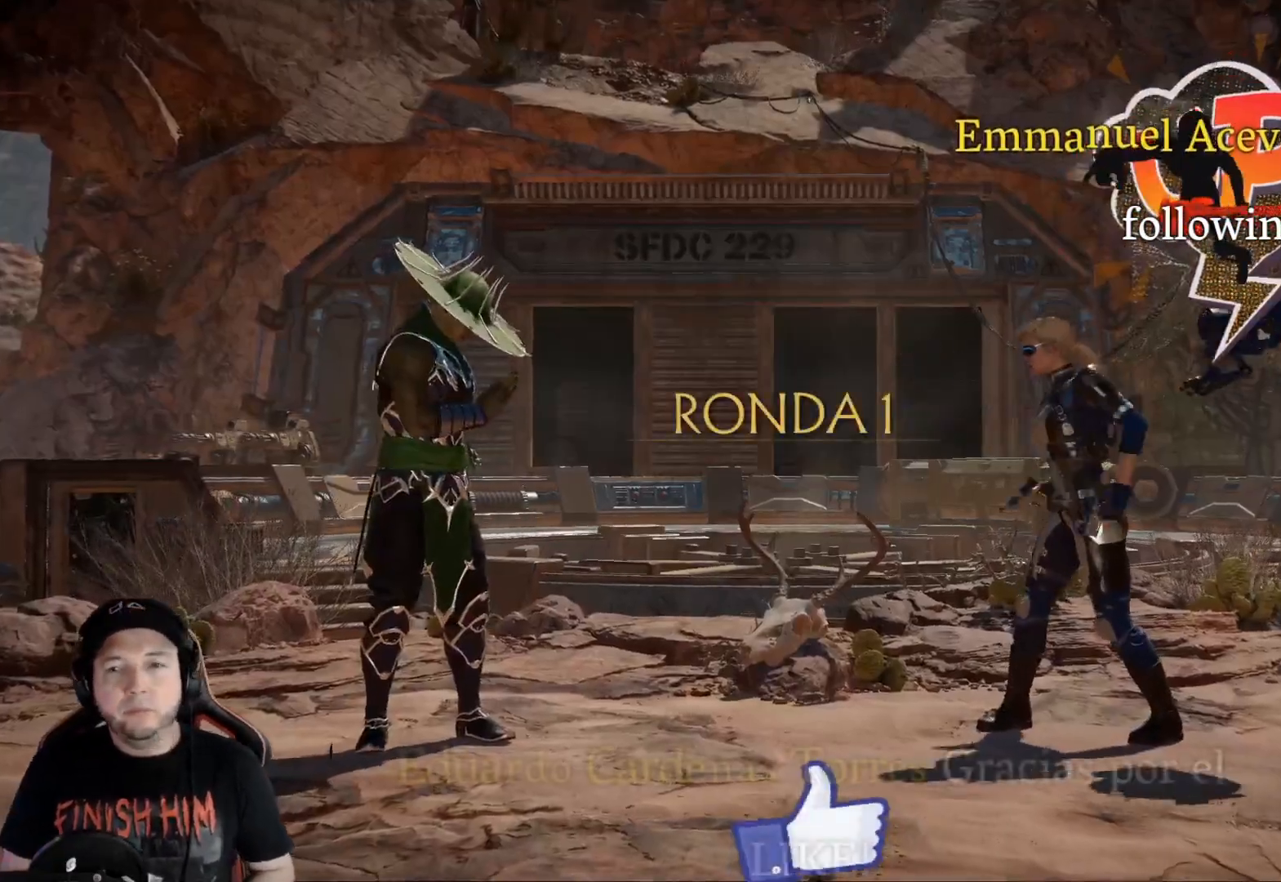
{"buttons": ["DPAD_LEFT"], "left_stick": "center", "right_stick": "center", "events": [[33, "DPAD_LEFT", "down"], [83, "DPAD_LEFT", "up"], [133, "DPAD_LEFT", "down"], [184, "DPAD_LEFT", "up"], [250, "DPAD_LEFT", "down"], [334, "DPAD_LEFT", "up"], [367, "DPAD_LEFT", "down"], [451, "DPAD_LEFT", "up"], [484, "DPAD_LEFT", "down"]]}
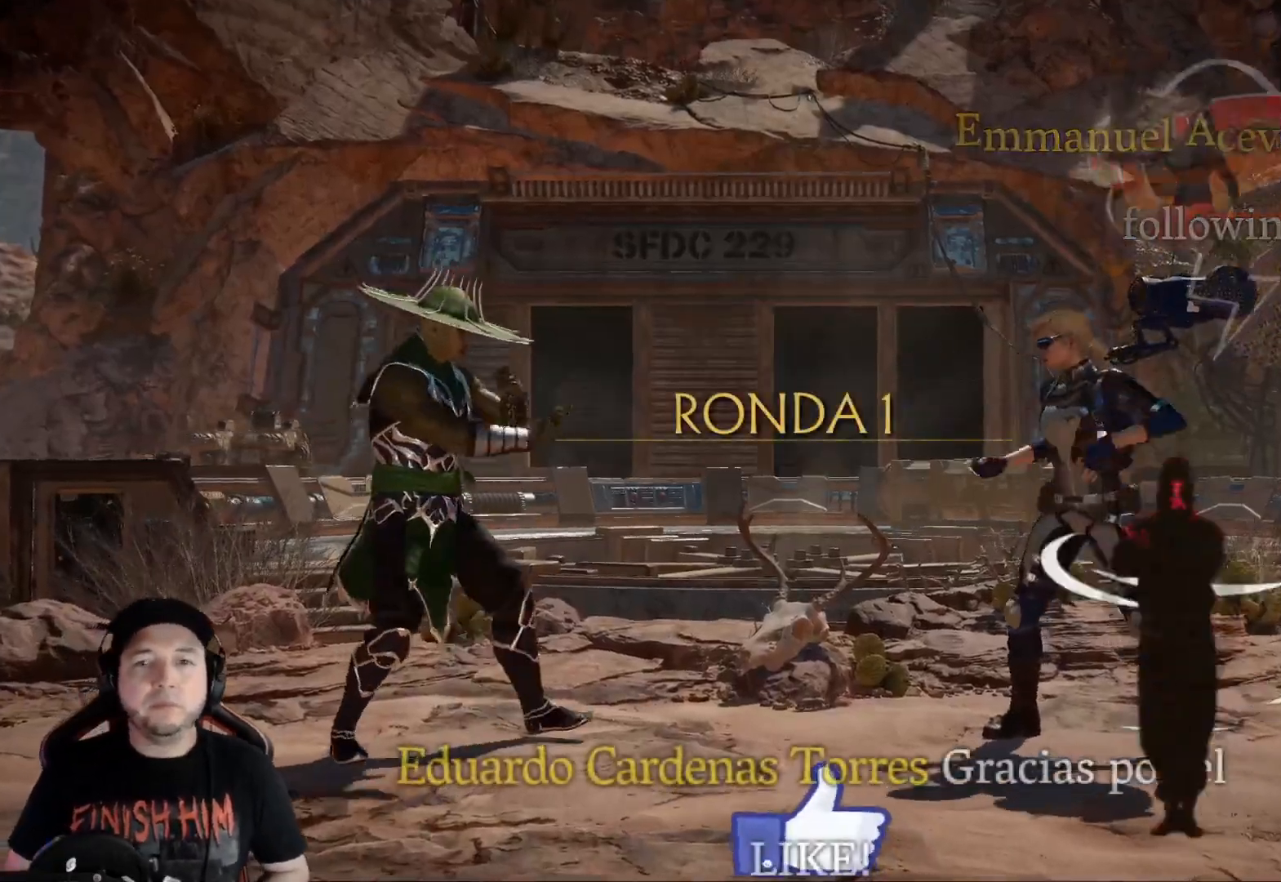
{"buttons": [], "left_stick": "center", "right_stick": "center", "events": [[84, "DPAD_LEFT", "up"], [117, "DPAD_LEFT", "down"], [168, "DPAD_LEFT", "up"], [234, "DPAD_LEFT", "down"], [285, "DPAD_LEFT", "up"], [351, "DPAD_LEFT", "down"], [402, "DPAD_LEFT", "up"], [452, "DPAD_LEFT", "down"], [502, "DPAD_LEFT", "up"]]}
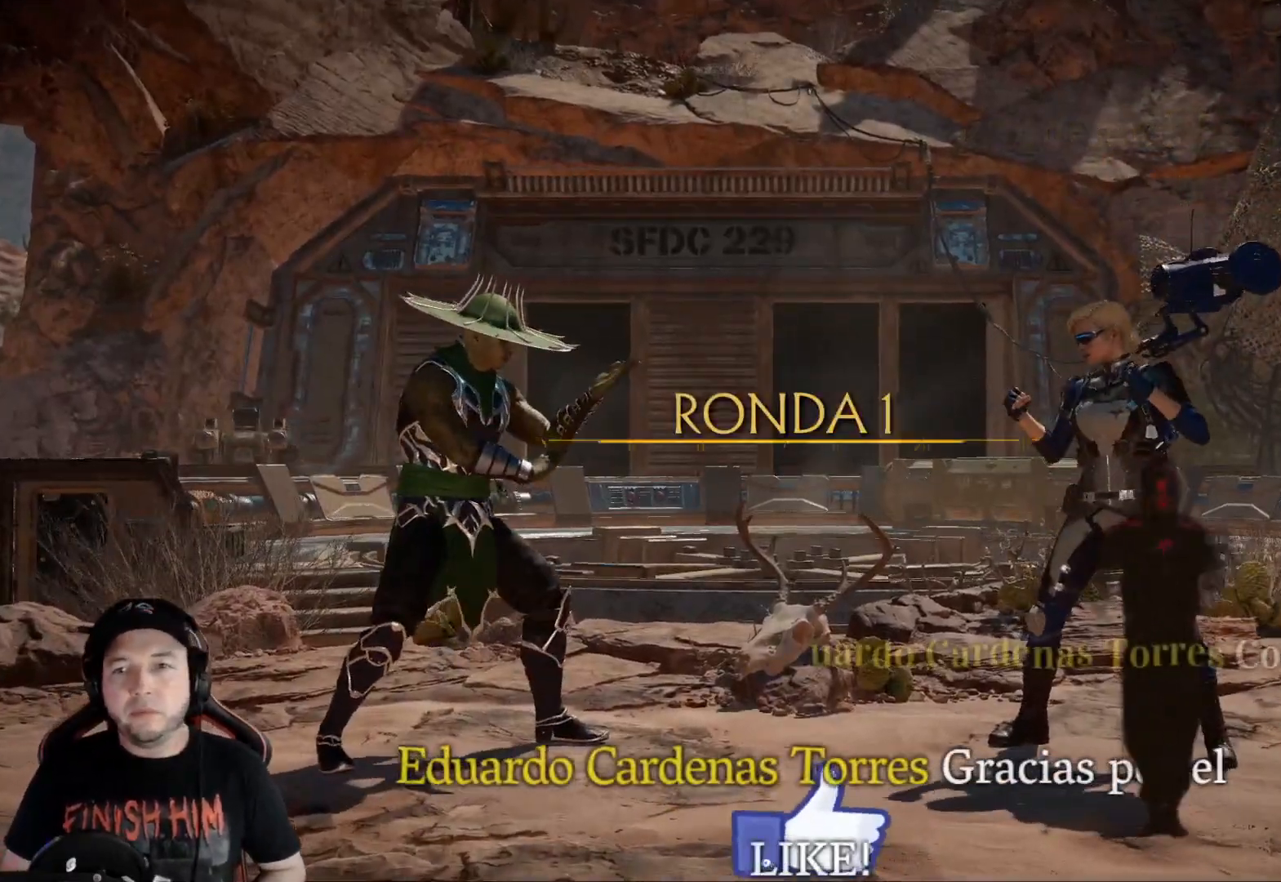
{"buttons": ["DPAD_LEFT"], "left_stick": "center", "right_stick": "center", "events": [[67, "DPAD_LEFT", "down"], [83, "DPAD_LEFT", "up"], [150, "DPAD_LEFT", "down"], [200, "DPAD_LEFT", "up"], [267, "DPAD_LEFT", "down"]]}
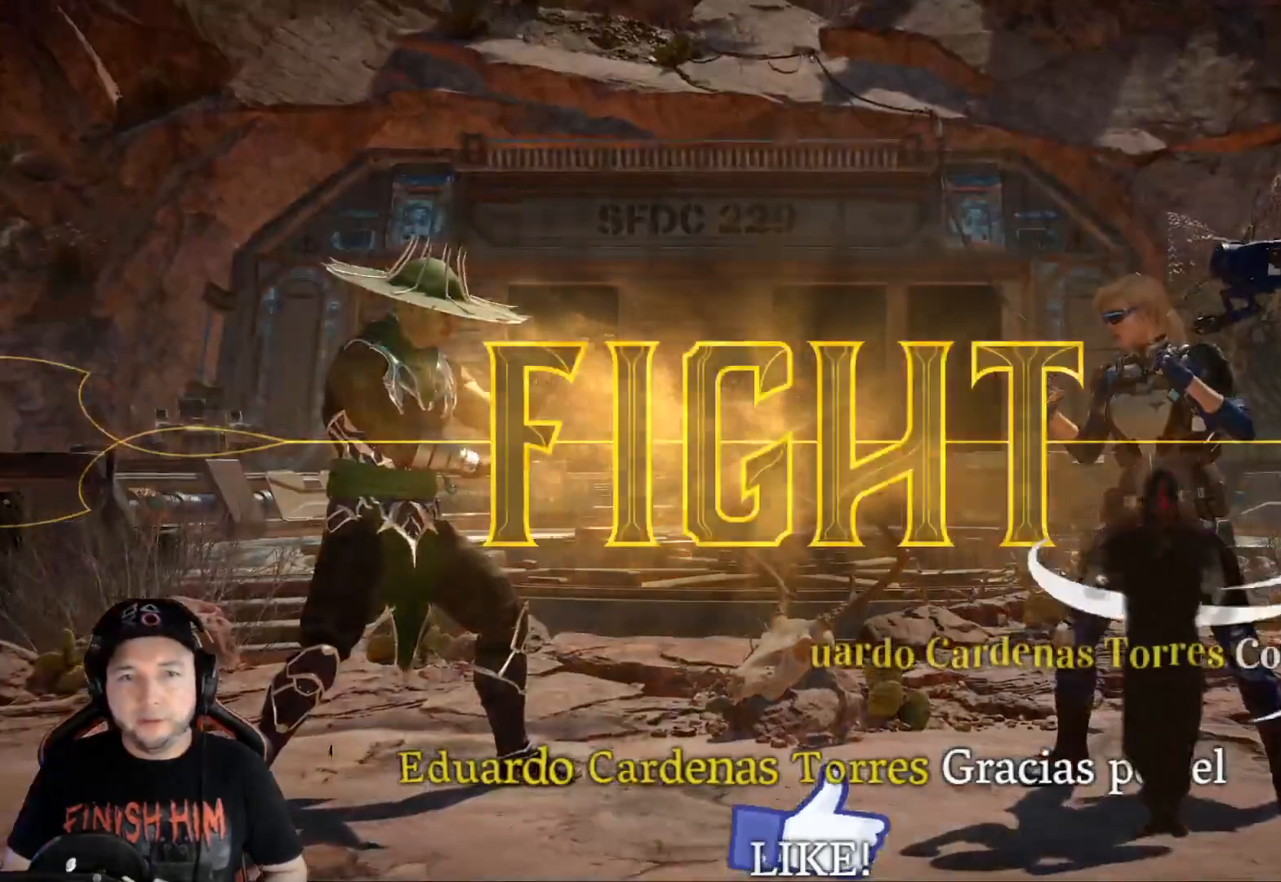
{"buttons": ["R2", "DPAD_UP", "DPAD_RIGHT"], "left_stick": "center", "right_stick": "center", "events": [[17, "A", "down"], [134, "DPAD_LEFT", "up"], [151, "A", "up"], [201, "R2", "down"], [318, "R2", "up"], [402, "DPAD_RIGHT", "down"], [402, "DPAD_UP", "down"], [435, "R2", "down"]]}
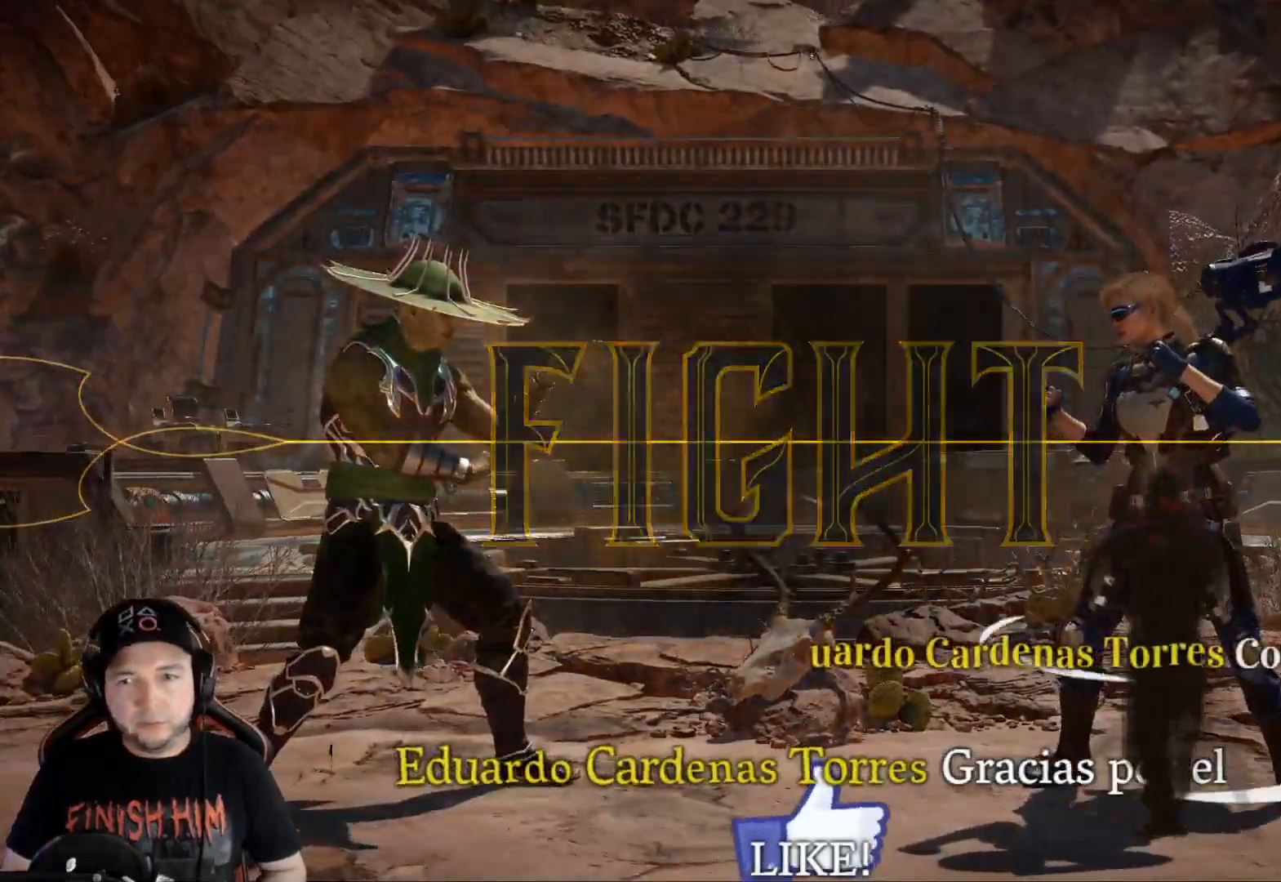
{"buttons": ["DPAD_UP", "DPAD_RIGHT"], "left_stick": "center", "right_stick": "center", "events": [[17, "R2", "up"]]}
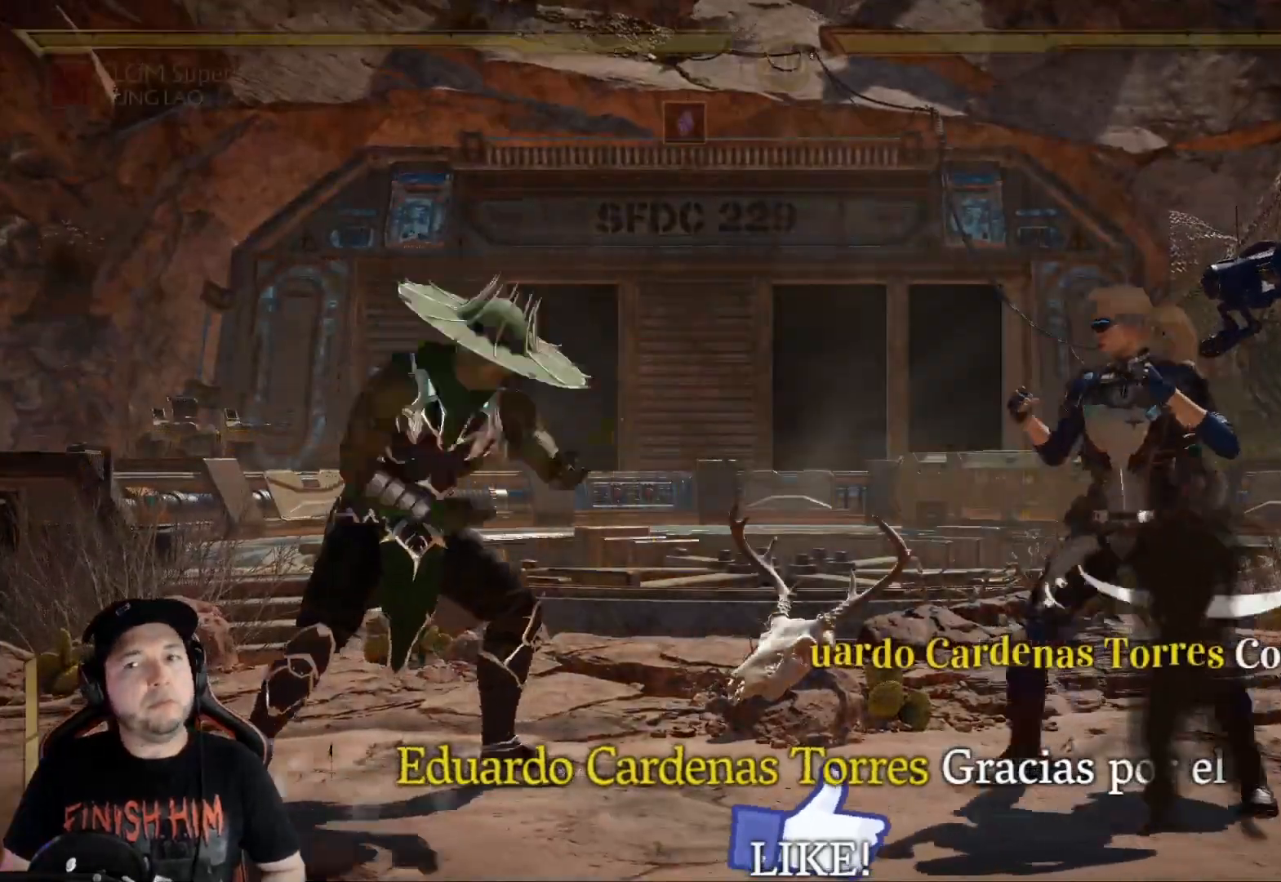
{"buttons": ["Y"], "left_stick": "center", "right_stick": "center", "events": [[301, "DPAD_RIGHT", "up"], [301, "DPAD_UP", "up"], [452, "Y", "down"]]}
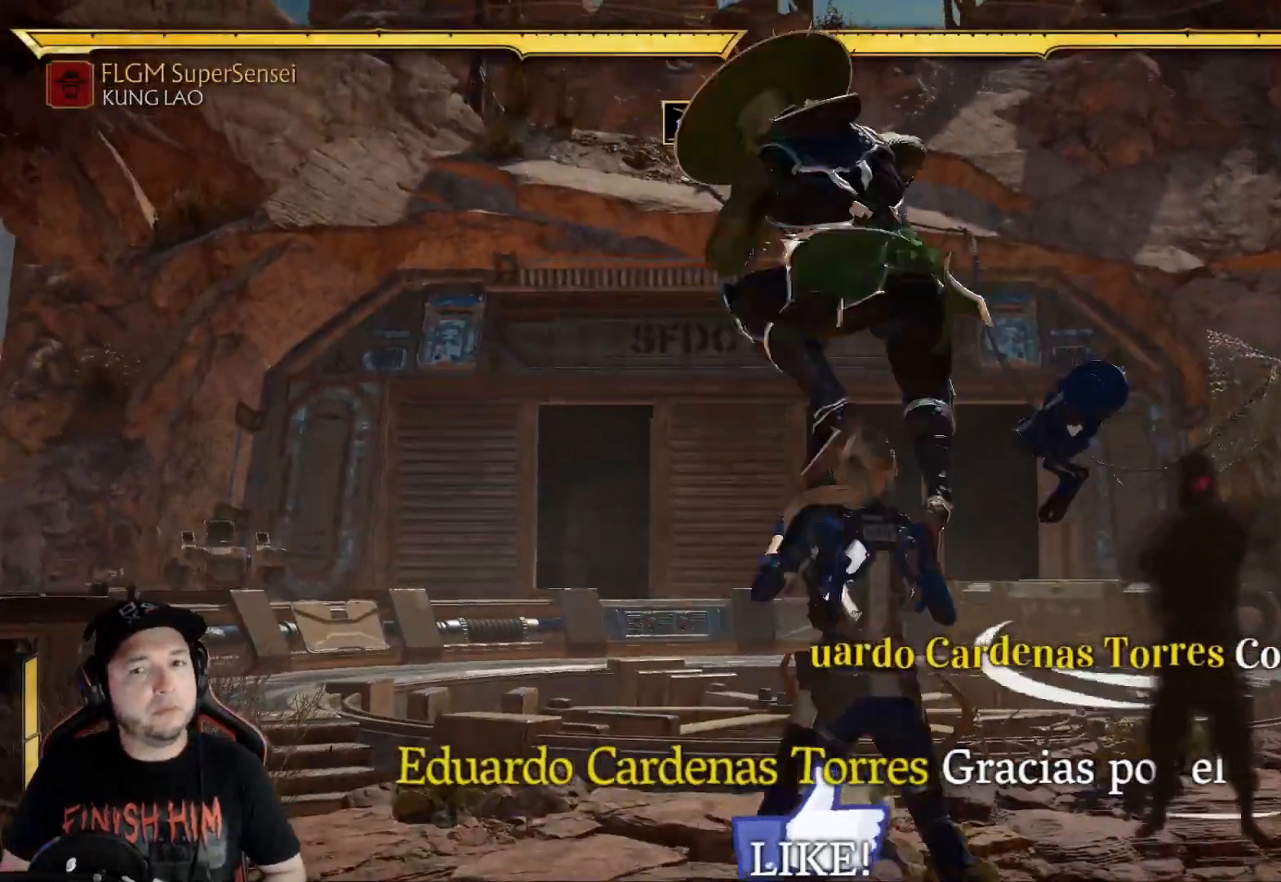
{"buttons": ["Y"], "left_stick": "center", "right_stick": "center", "events": [[33, "Y", "up"], [100, "Y", "down"], [184, "Y", "up"], [267, "X", "down"], [351, "X", "up"], [418, "Y", "down"]]}
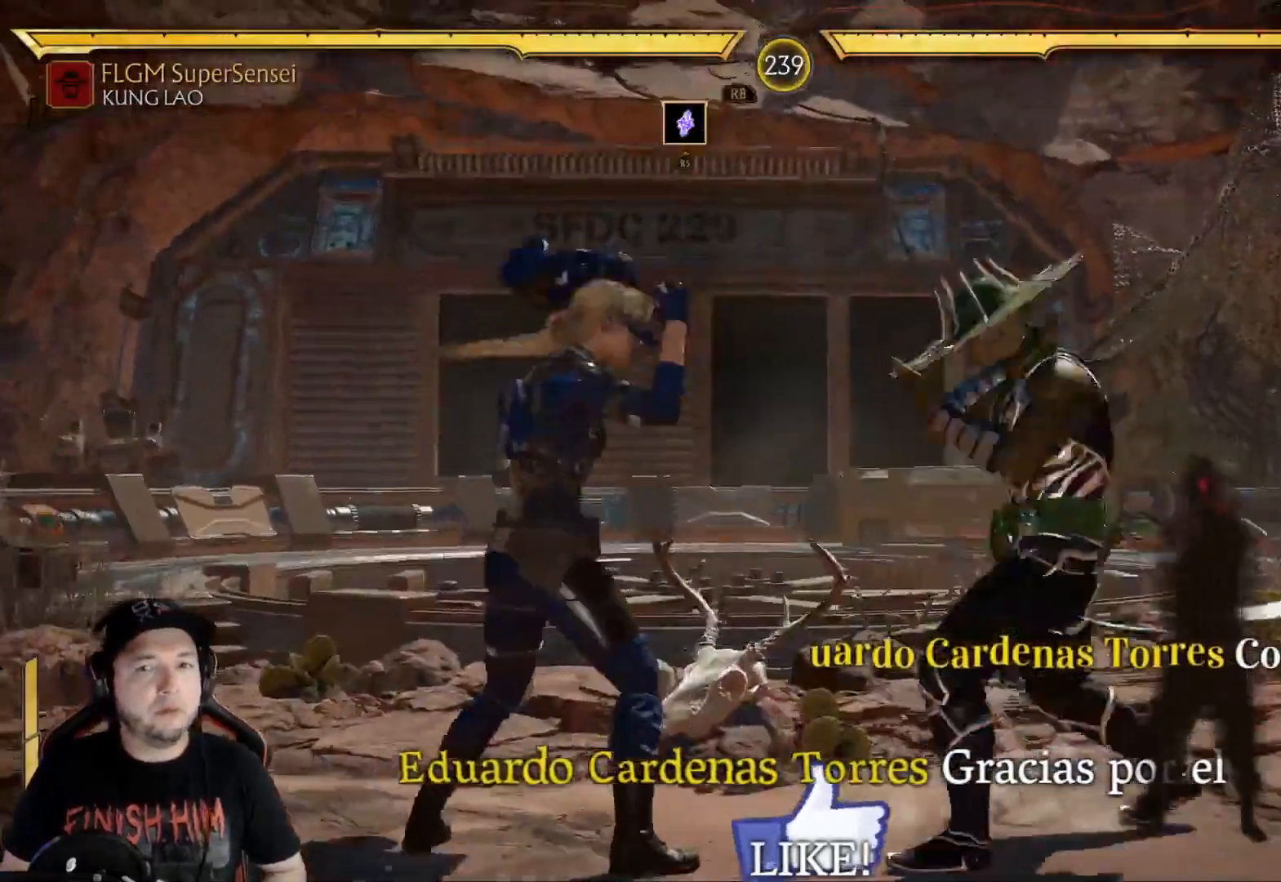
{"buttons": ["R2", "DPAD_DOWN"], "left_stick": "center", "right_stick": "center", "events": [[17, "Y", "up"], [100, "X", "down"], [184, "X", "up"], [268, "Y", "down"], [351, "Y", "up"], [418, "DPAD_DOWN", "down"], [468, "R2", "down"]]}
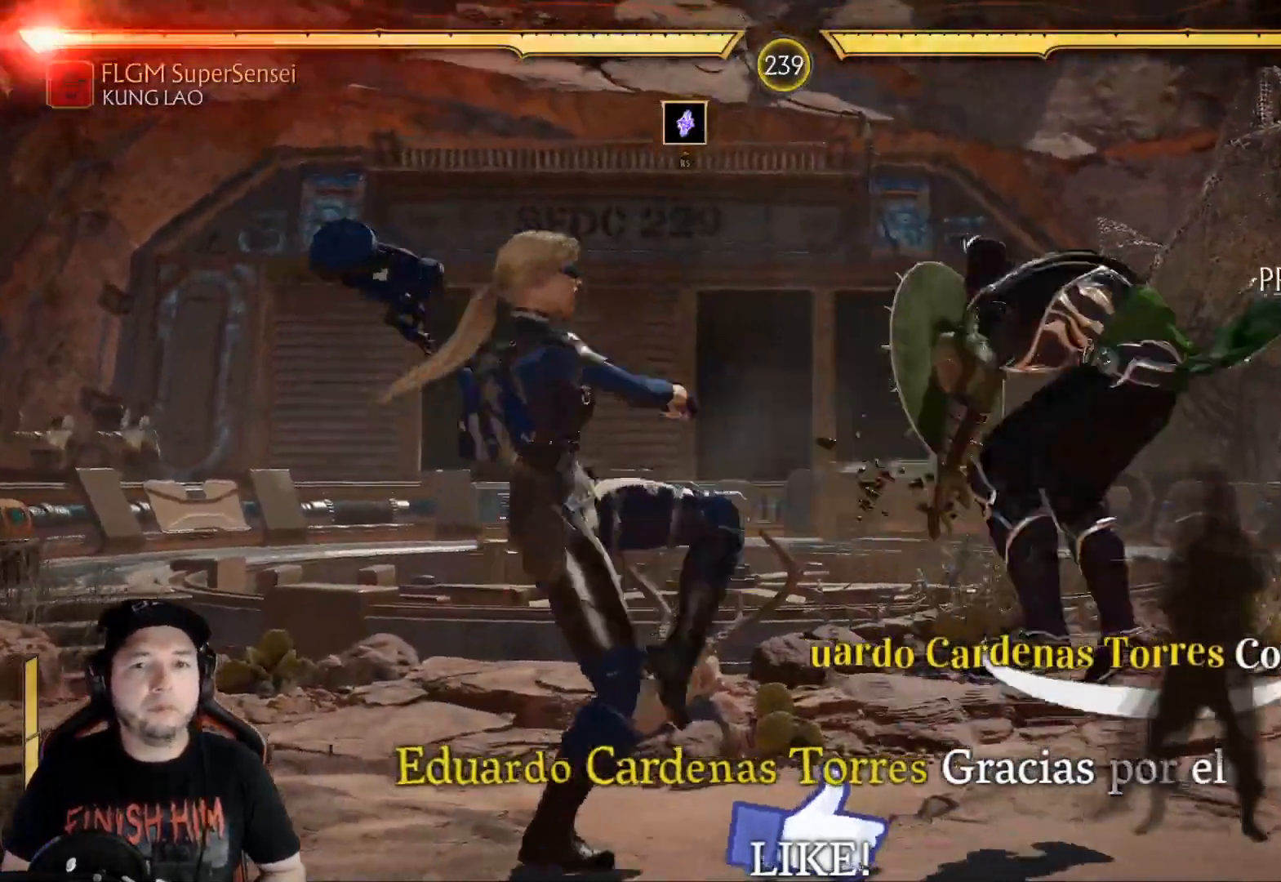
{"buttons": ["R2"], "left_stick": "center", "right_stick": "center", "events": [[117, "DPAD_DOWN", "up"], [150, "R2", "up"], [267, "DPAD_DOWN", "down"], [267, "R2", "down"], [334, "DPAD_DOWN", "up"]]}
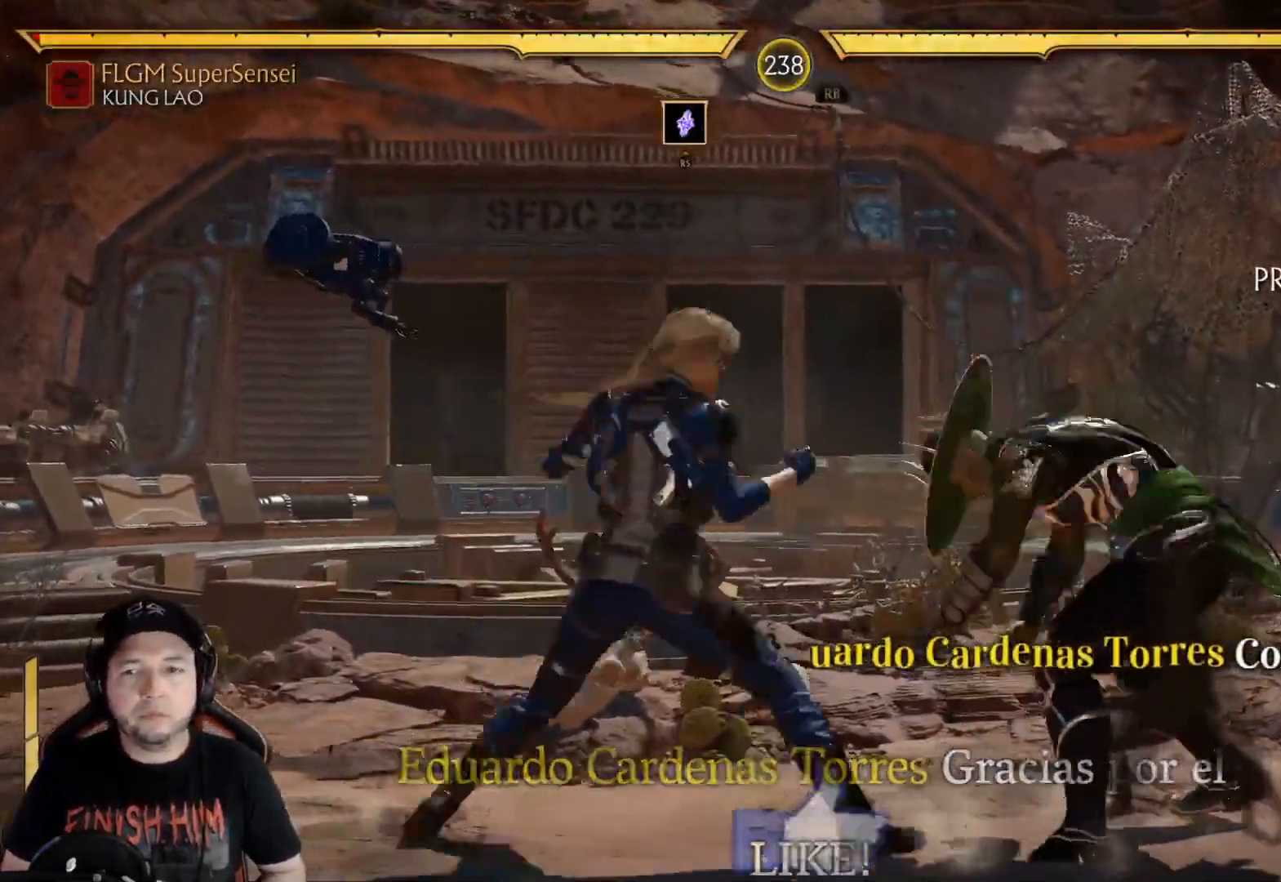
{"buttons": ["DPAD_DOWN"], "left_stick": "center", "right_stick": "center", "events": [[17, "DPAD_DOWN", "down"], [502, "R2", "up"]]}
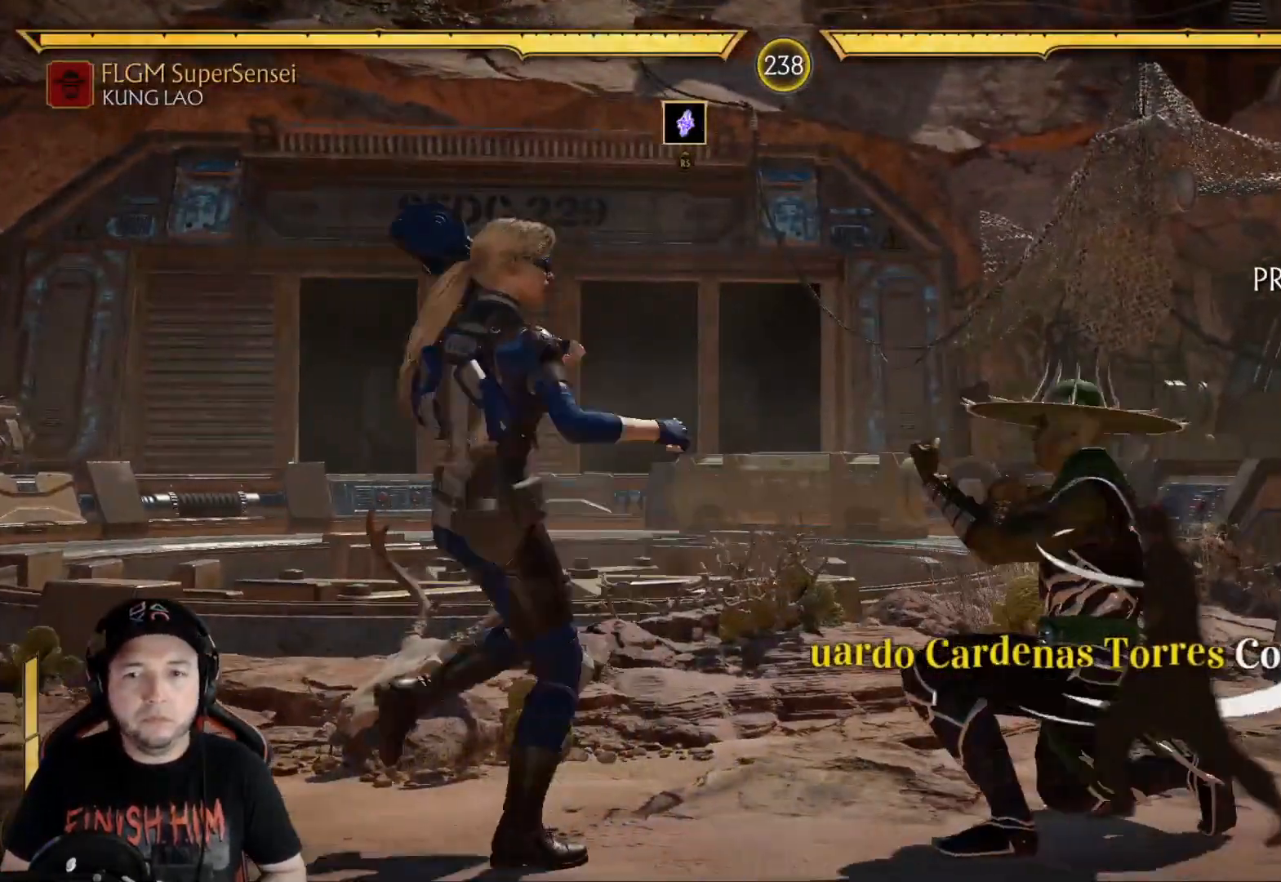
{"buttons": ["R2", "DPAD_DOWN"], "left_stick": "center", "right_stick": "center"}
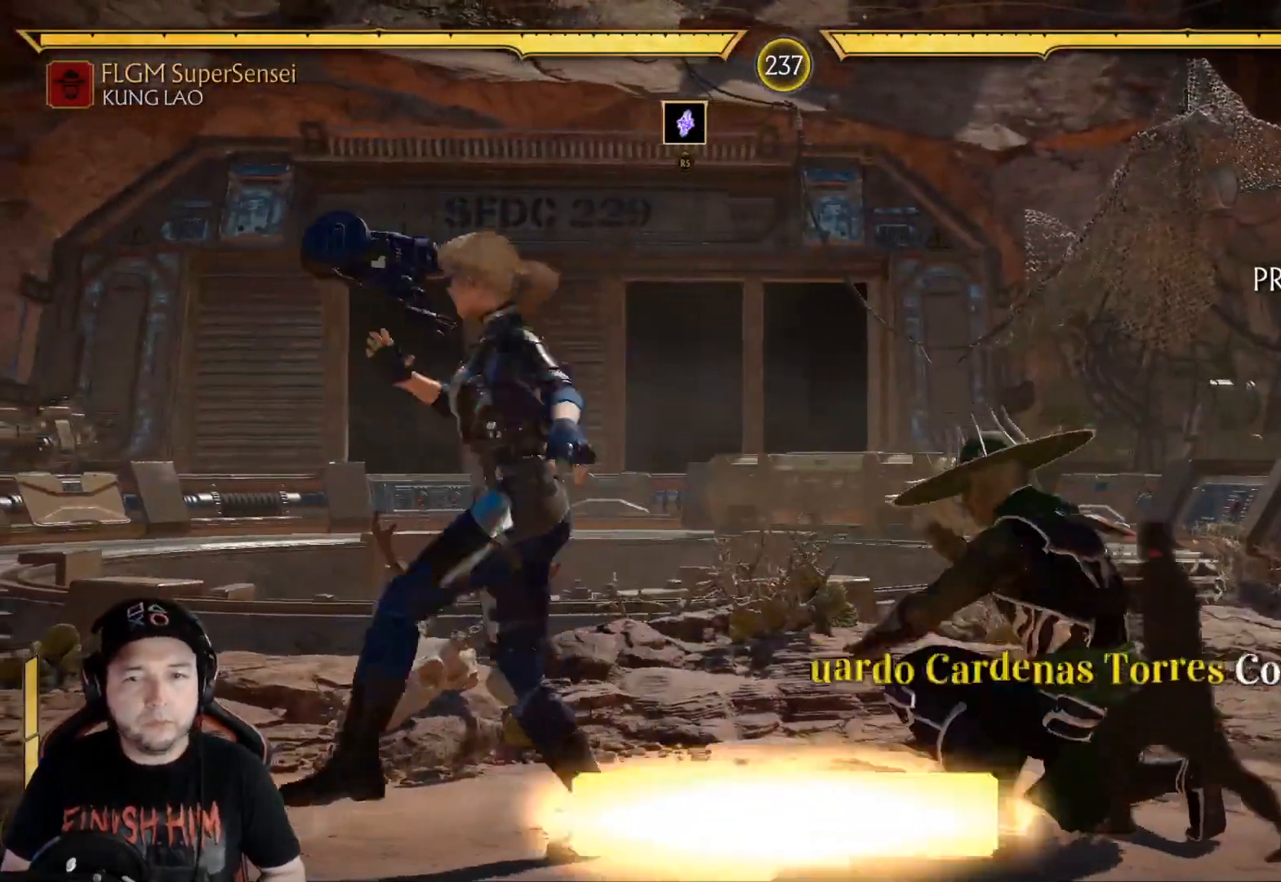
{"buttons": ["Y", "DPAD_RIGHT"], "left_stick": "center", "right_stick": "center", "events": [[167, "DPAD_DOWN", "up"], [234, "DPAD_RIGHT", "down"], [234, "R2", "up"], [301, "A", "down"], [368, "A", "up"], [468, "DPAD_DOWN", "down"], [468, "Y", "down"], [485, "DPAD_DOWN", "up"]]}
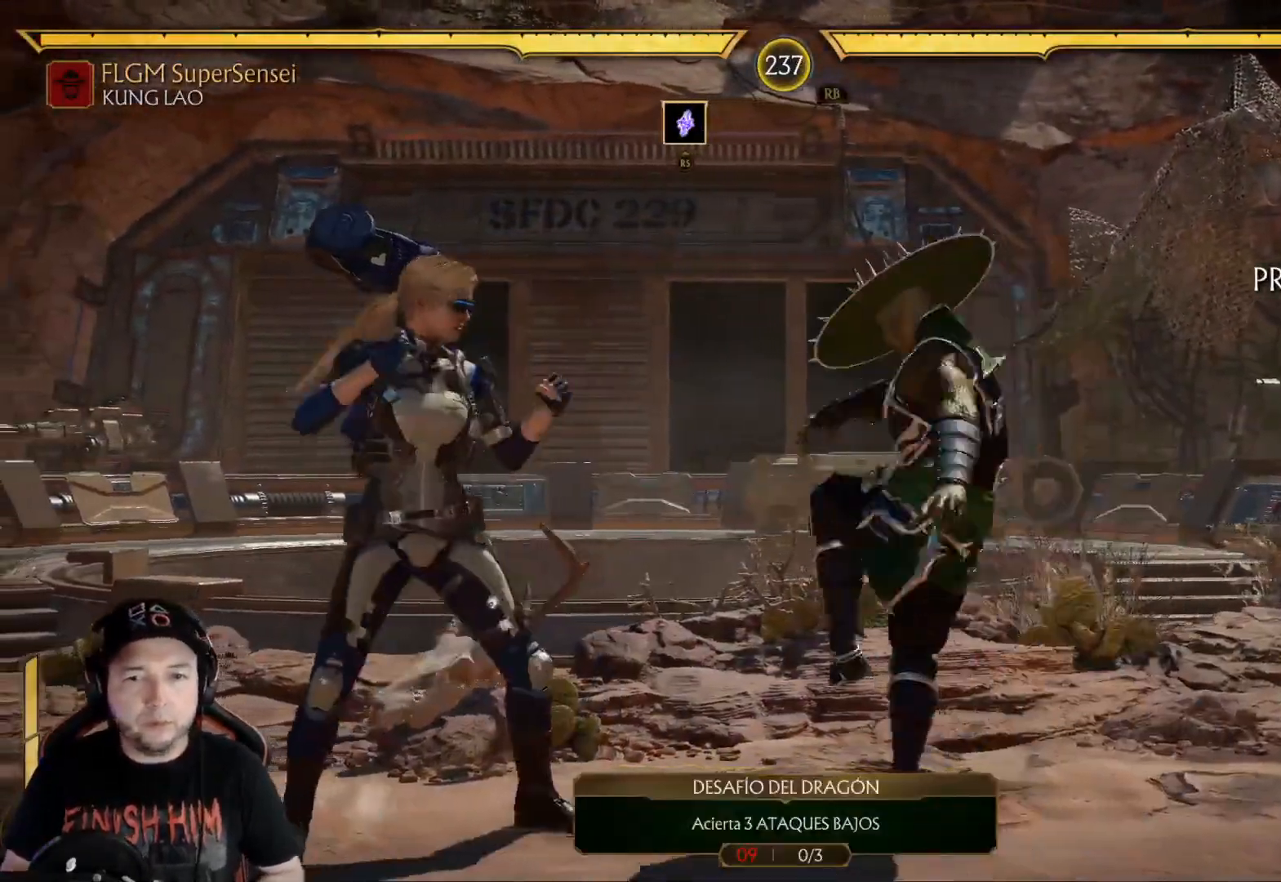
{"buttons": [], "left_stick": "center", "right_stick": "center", "events": [[83, "DPAD_RIGHT", "up"], [83, "Y", "up"], [150, "Y", "down"], [334, "Y", "up"]]}
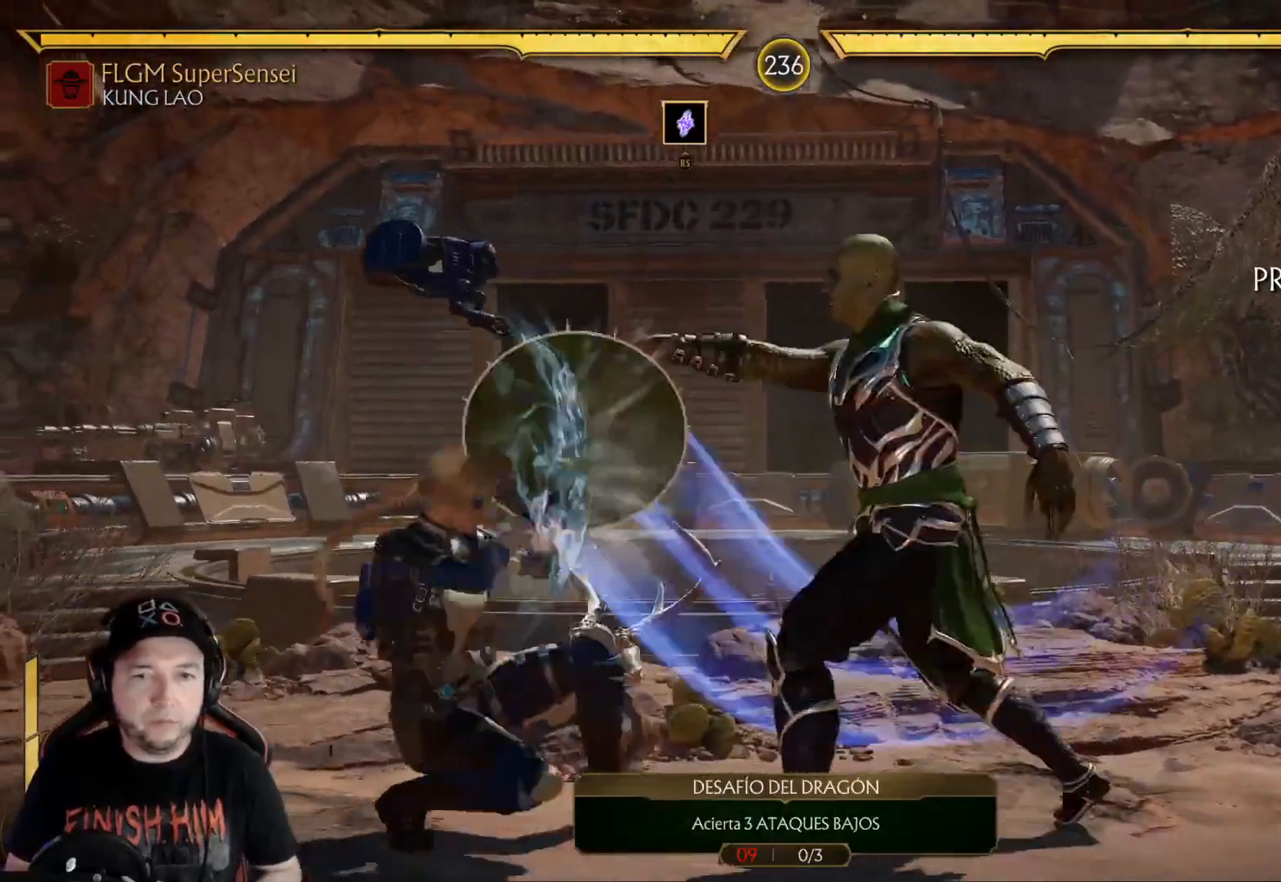
{"buttons": ["DPAD_RIGHT"], "left_stick": "center", "right_stick": "center", "events": [[84, "DPAD_DOWN", "down"], [84, "DPAD_RIGHT", "down"], [101, "DPAD_RIGHT", "up"], [151, "DPAD_LEFT", "down"], [151, "X", "down"], [167, "R1", "down"], [201, "DPAD_DOWN", "up"], [268, "DPAD_LEFT", "up"], [268, "R1", "up"], [268, "X", "up"], [301, "DPAD_DOWN", "down"], [301, "DPAD_LEFT", "down"], [335, "DPAD_DOWN", "up"], [335, "DPAD_LEFT", "up"], [485, "DPAD_RIGHT", "down"]]}
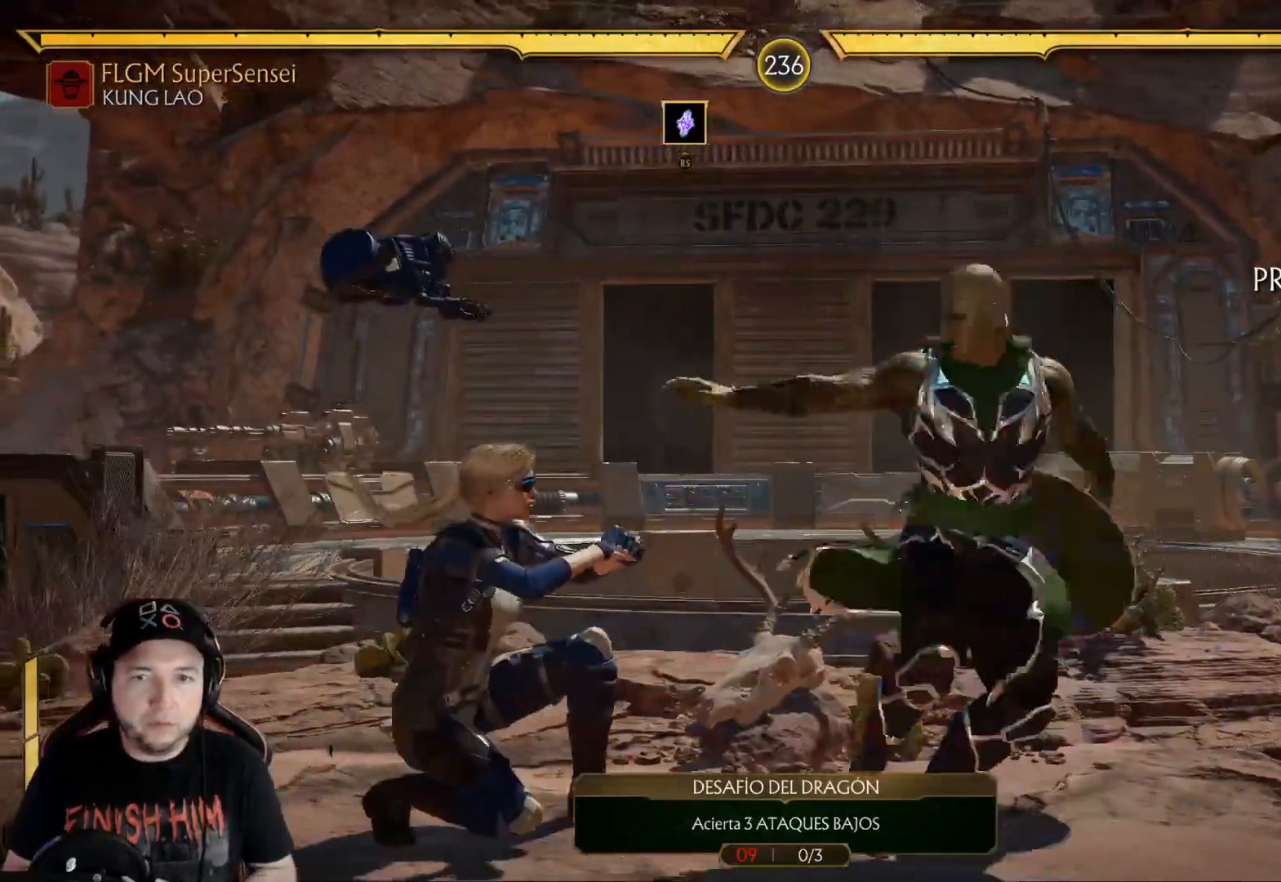
{"buttons": ["X", "R1", "DPAD_LEFT"], "left_stick": "center", "right_stick": "center", "events": [[33, "DPAD_DOWN", "down"], [50, "DPAD_RIGHT", "up"], [100, "DPAD_LEFT", "down"], [117, "DPAD_DOWN", "up"], [150, "R1", "down"], [150, "X", "down"], [200, "DPAD_DOWN", "down"], [250, "R1", "up"], [250, "X", "up"], [301, "R1", "down"], [301, "X", "down"], [317, "DPAD_DOWN", "up"], [367, "X", "up"], [384, "R1", "up"], [401, "DPAD_DOWN", "down"], [434, "R1", "down"], [434, "X", "down"], [468, "DPAD_DOWN", "up"]]}
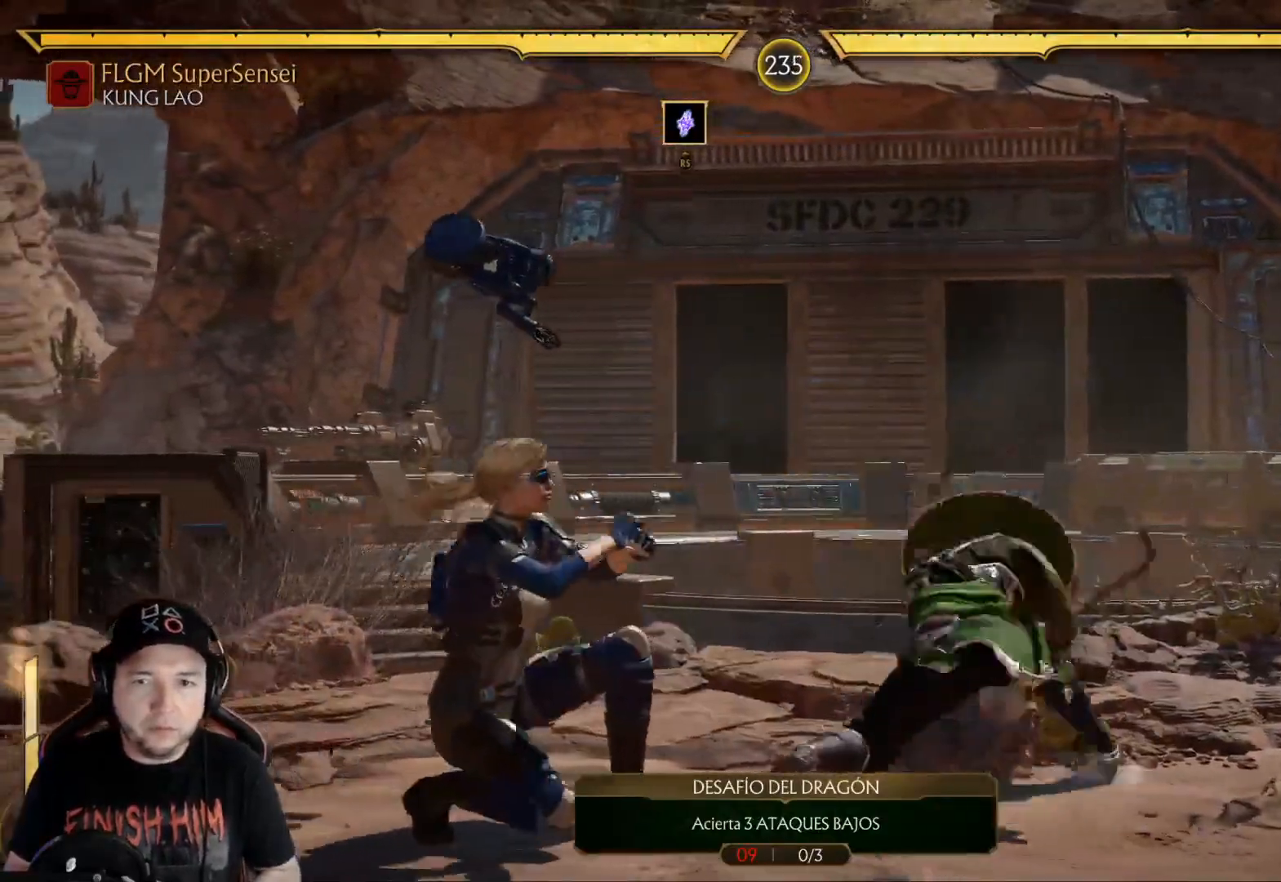
{"buttons": ["R2", "DPAD_DOWN"], "left_stick": "center", "right_stick": "center", "events": [[17, "X", "up"], [34, "R1", "up"], [67, "R1", "down"], [84, "X", "down"], [117, "X", "up"], [151, "R1", "up"], [401, "DPAD_LEFT", "up"], [435, "R2", "down"], [502, "DPAD_DOWN", "down"]]}